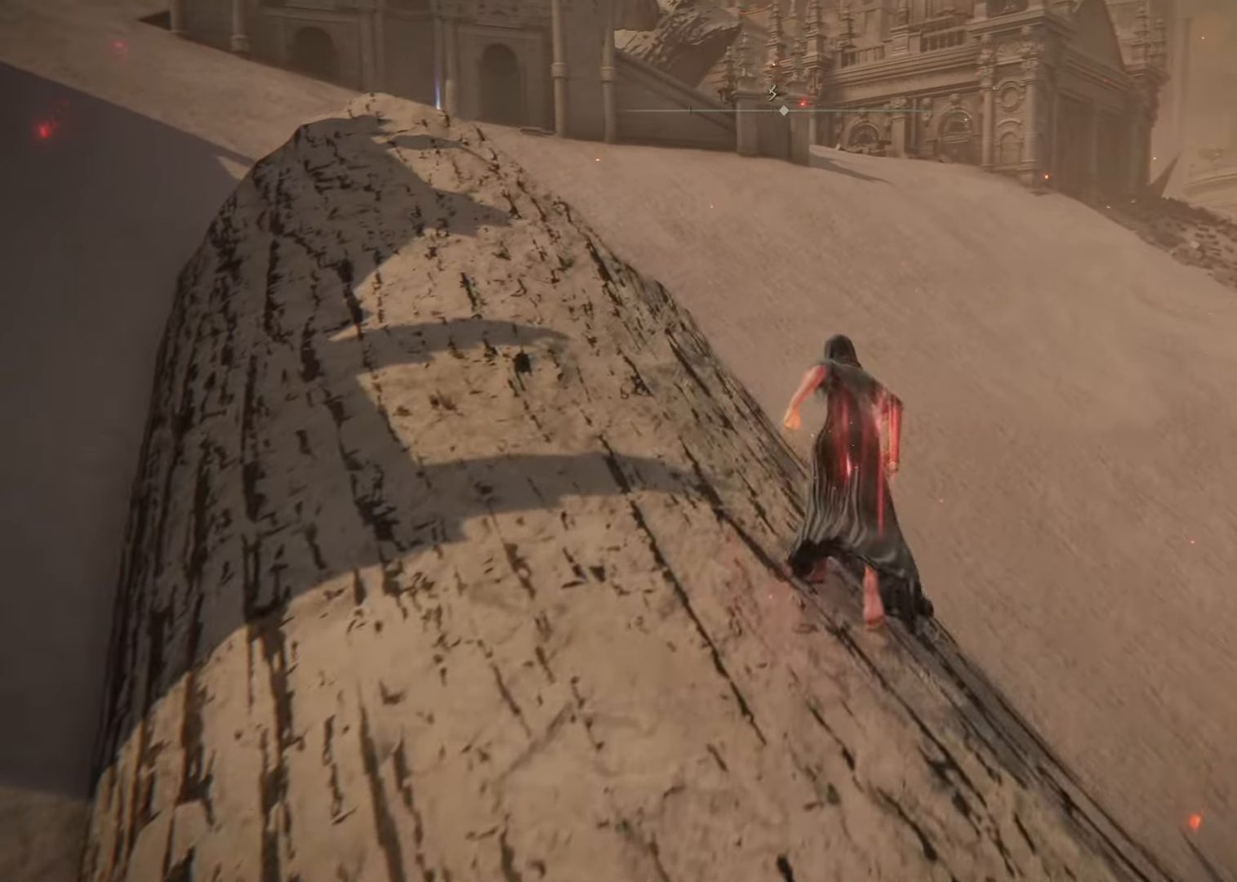
Gameplay with a controller (PlayStation layout); each line is a JSON object with the inputs held at the frame after it. "events" lists button and stick changes between this image and that frame as [ms after this image, input, new state], when the widget could be followed in between.
{"buttons": ["CROSS", "CIRCLE"], "left_stick": "up", "right_stick": "center", "events": [[451, "CIRCLE", "down"]]}
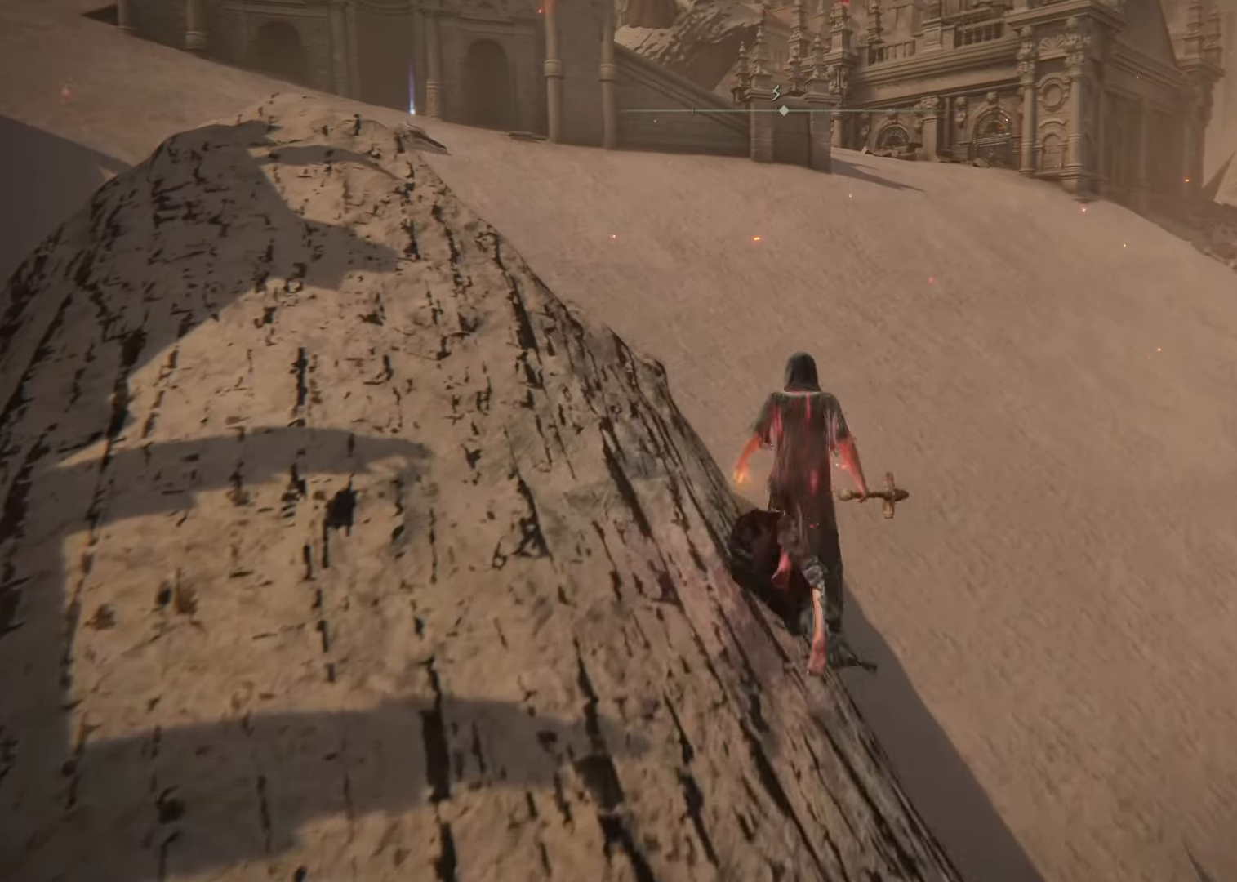
{"buttons": ["CROSS", "CIRCLE"], "left_stick": "up", "right_stick": "center", "events": []}
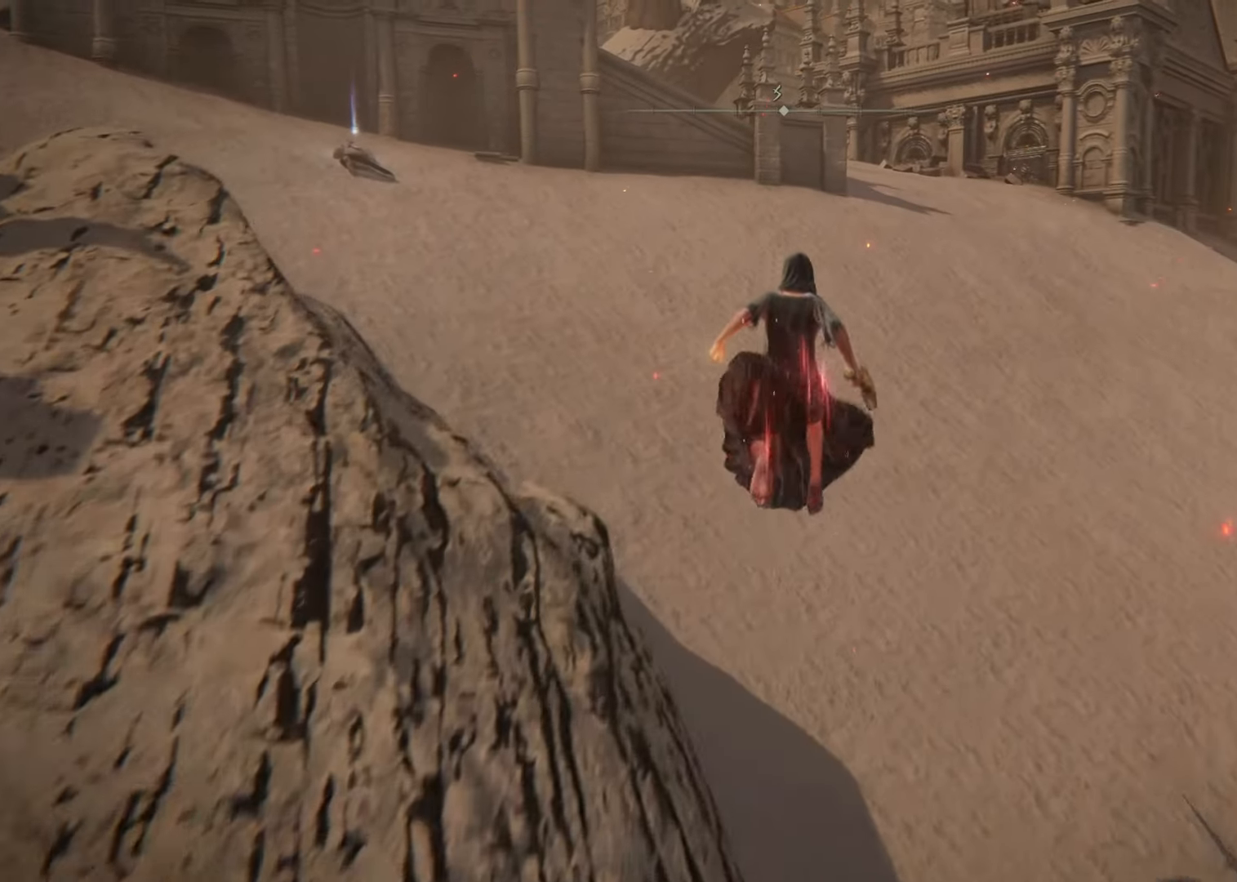
{"buttons": ["CROSS"], "left_stick": "up", "right_stick": "center", "events": [[50, "CIRCLE", "up"]]}
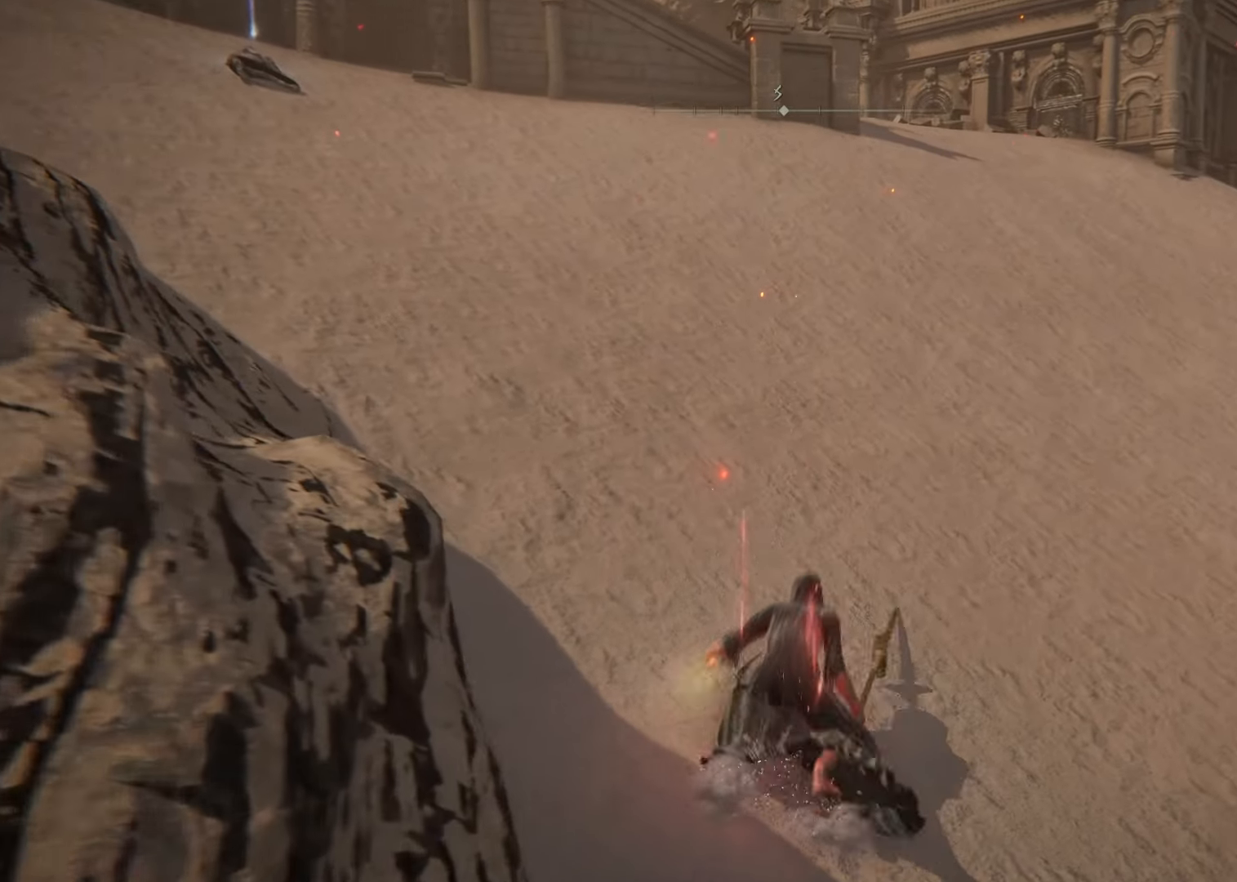
{"buttons": ["CROSS"], "left_stick": "up", "right_stick": "center", "events": [[200, "right_stick", "up-right"], [384, "right_stick", "center"]]}
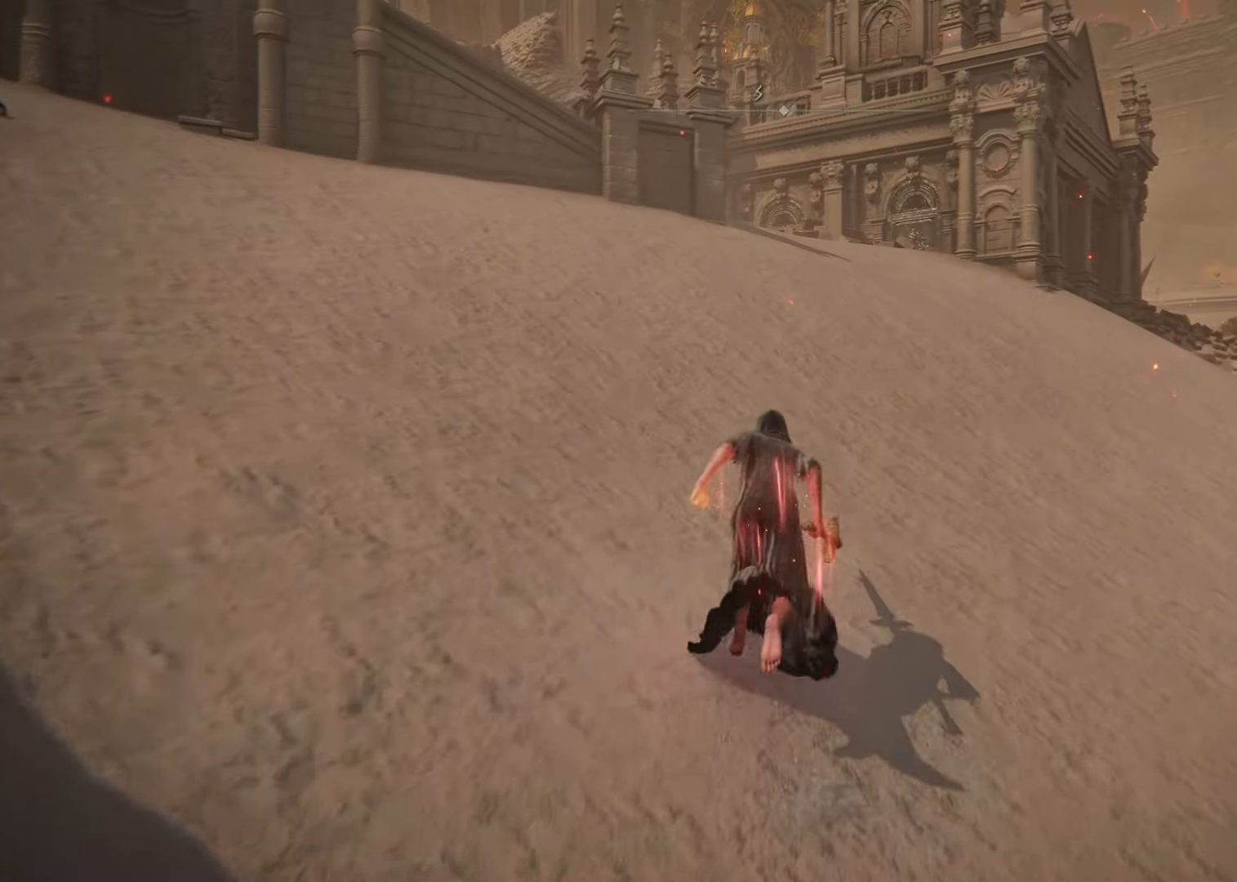
{"buttons": ["CROSS"], "left_stick": "up", "right_stick": "center", "events": []}
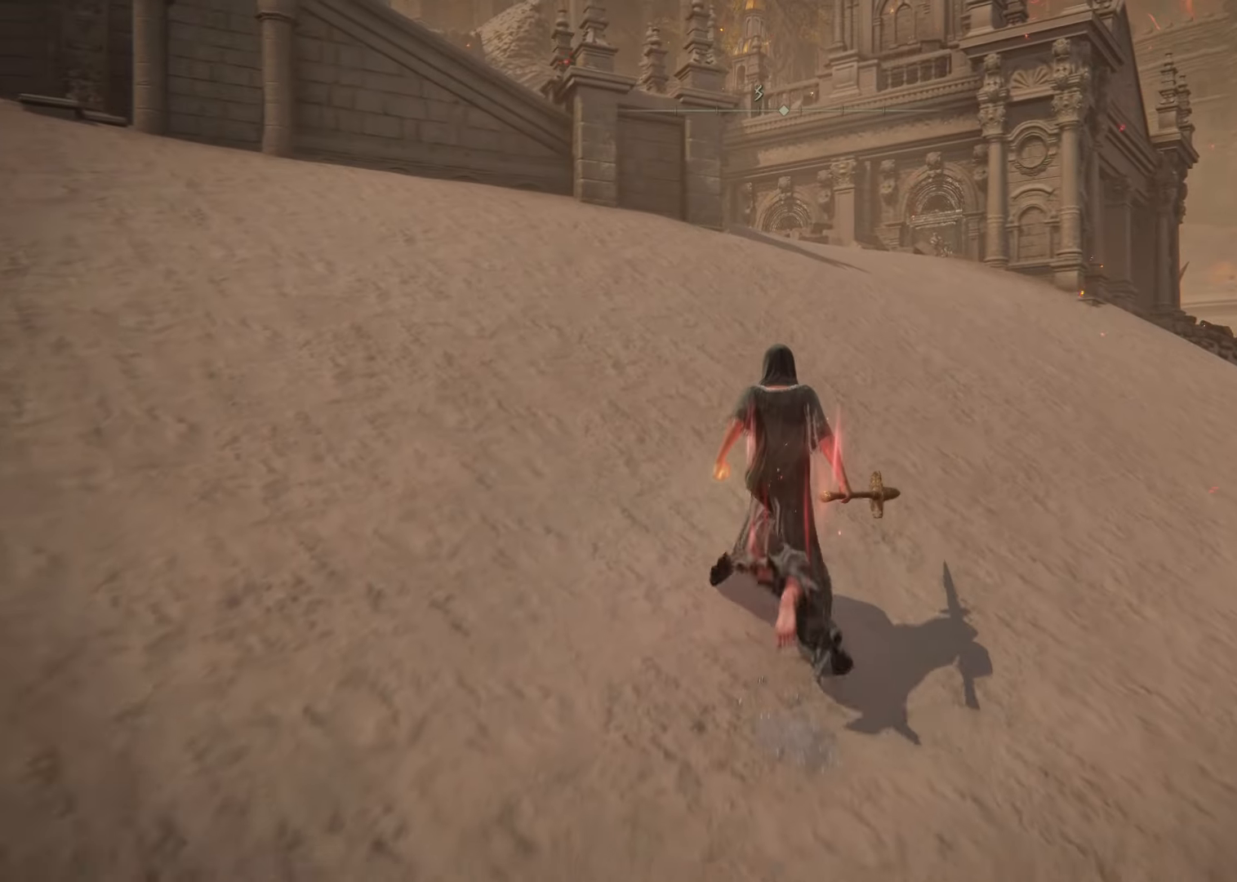
{"buttons": ["CROSS"], "left_stick": "up", "right_stick": "center", "events": []}
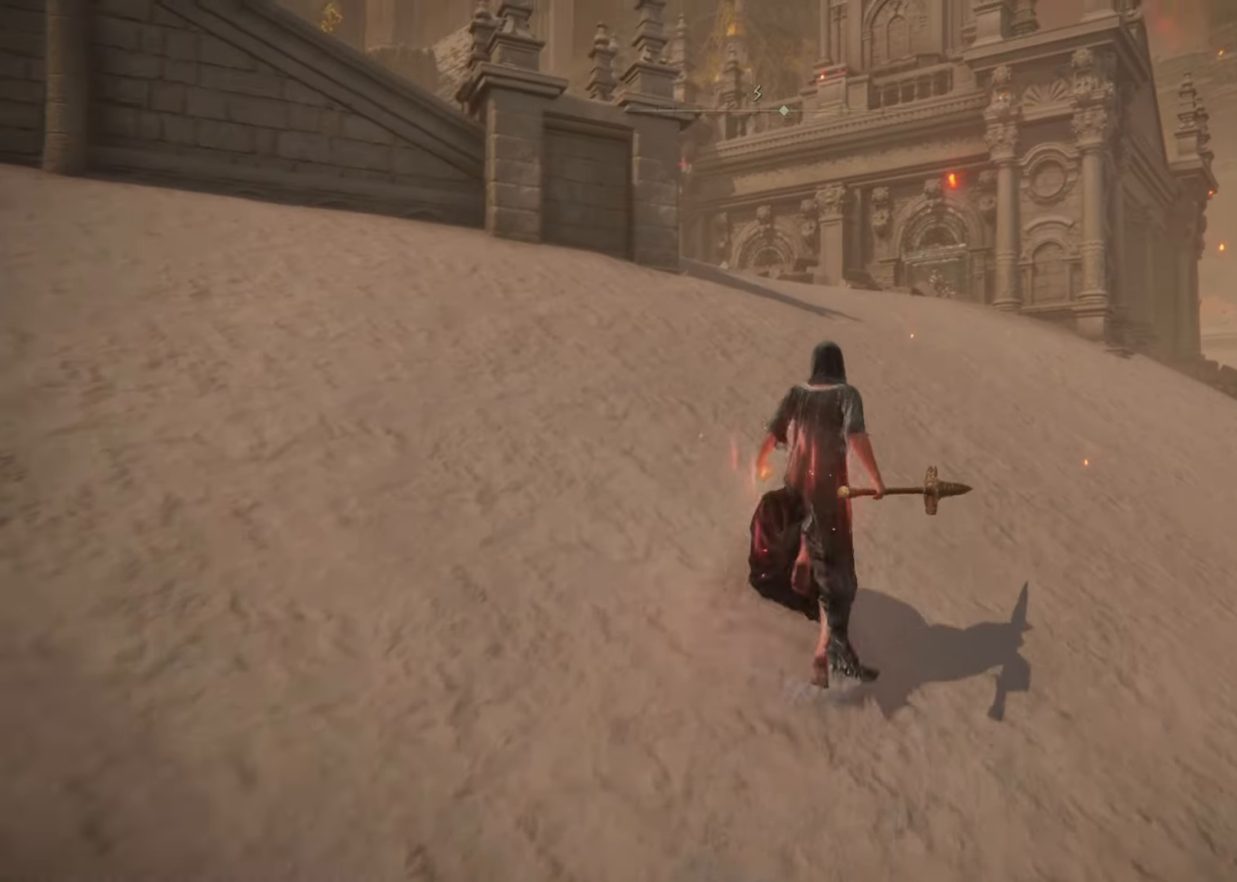
{"buttons": ["CROSS"], "left_stick": "up", "right_stick": "down-left", "events": [[50, "right_stick", "down"], [351, "right_stick", "down-left"]]}
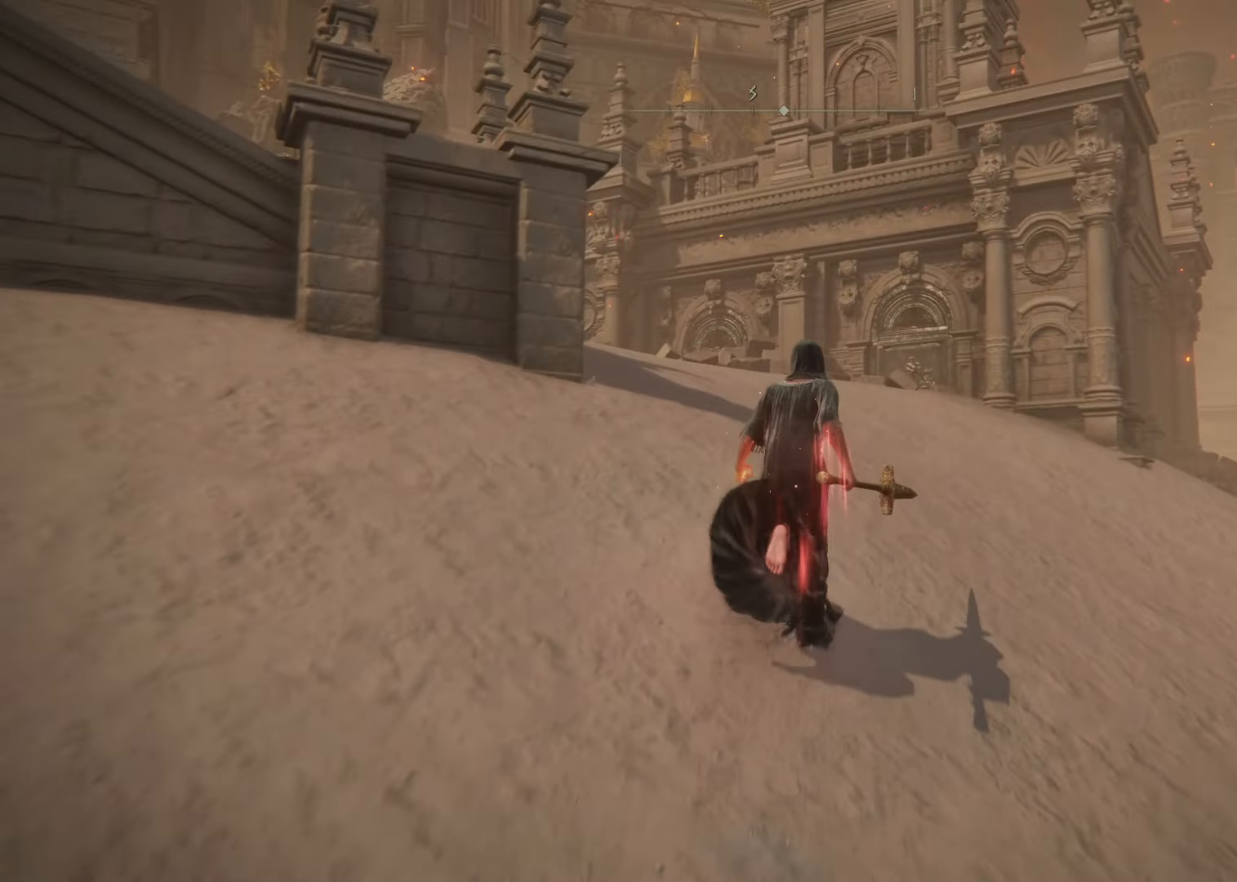
{"buttons": ["CROSS"], "left_stick": "up", "right_stick": "down-left", "events": []}
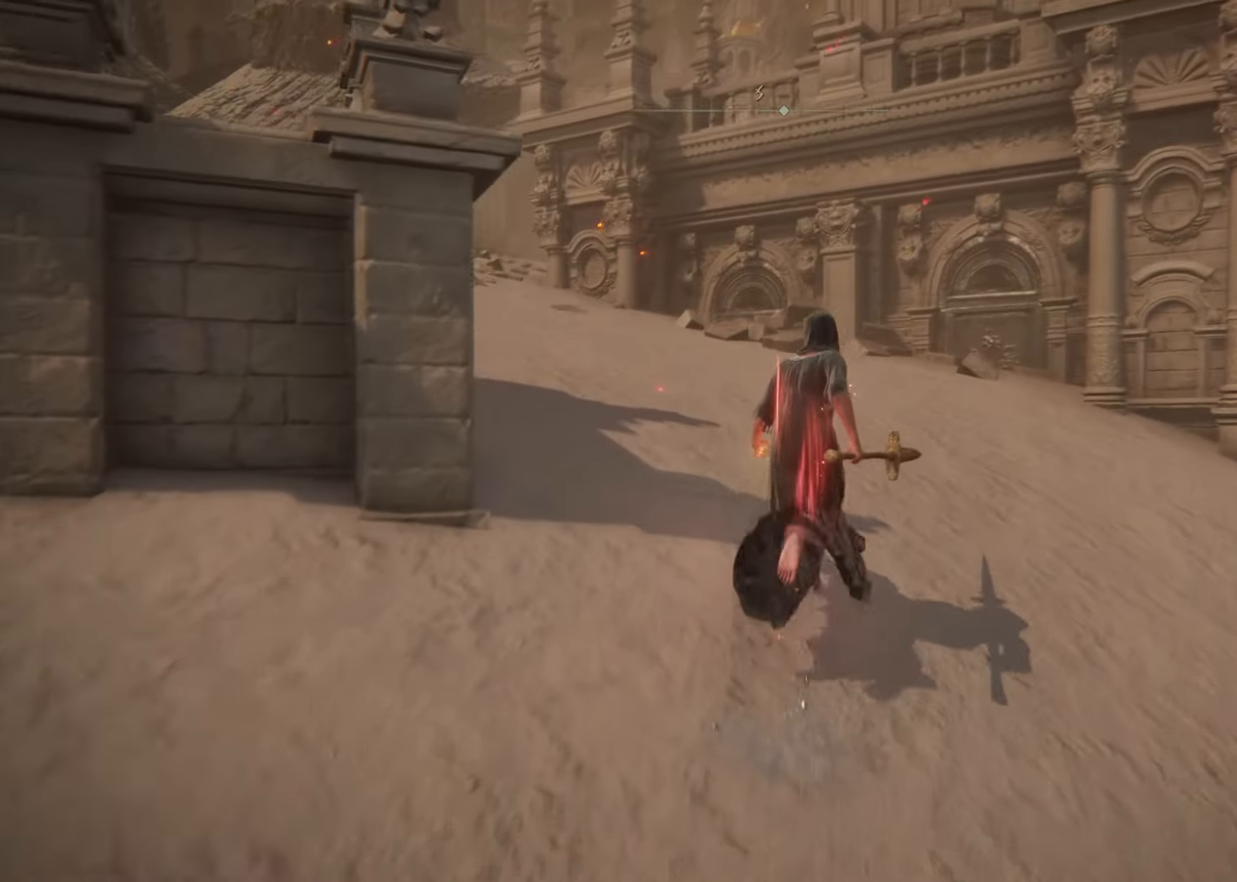
{"buttons": ["CROSS"], "left_stick": "up", "right_stick": "down-left", "events": []}
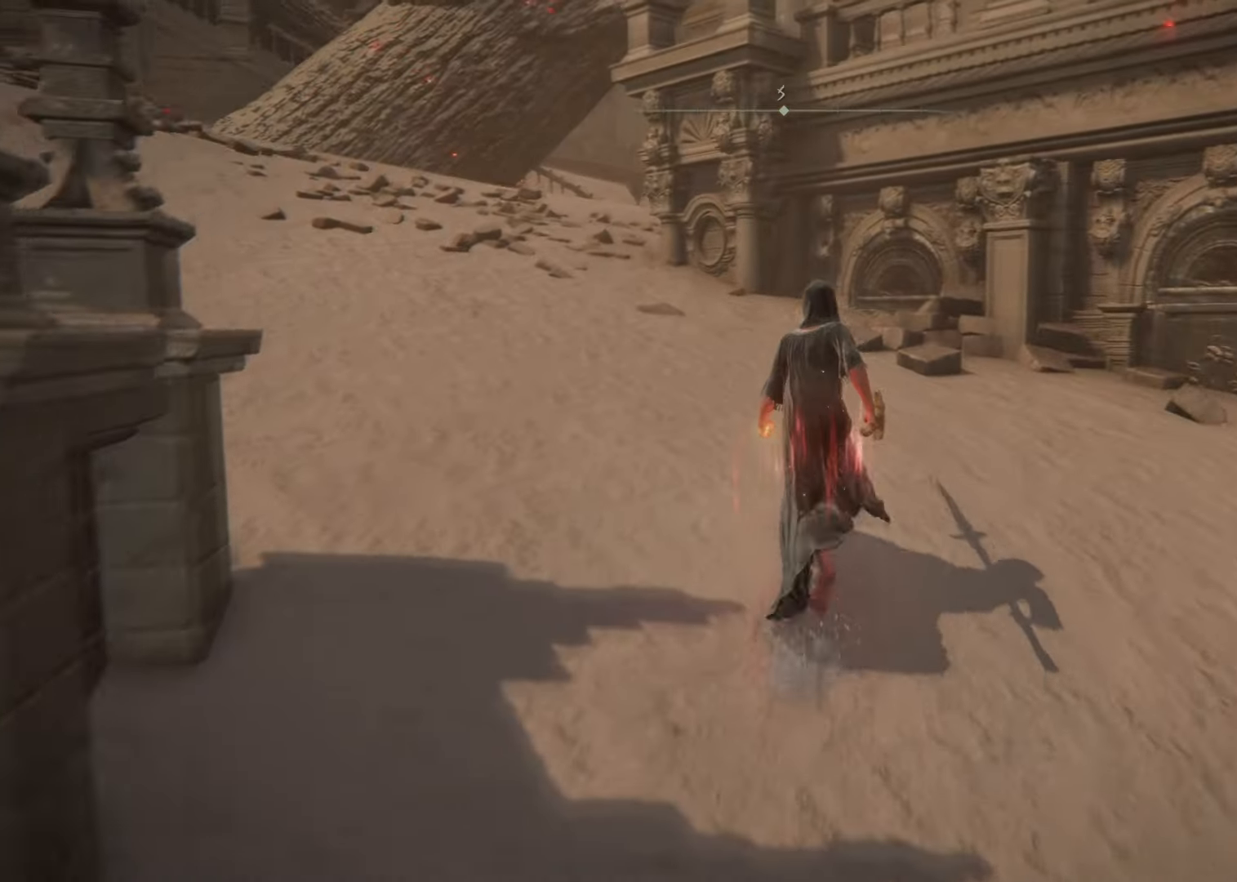
{"buttons": ["CROSS"], "left_stick": "up-left", "right_stick": "center", "events": [[117, "right_stick", "center"], [183, "CROSS", "up"], [200, "left_stick", "up-left"], [400, "CROSS", "down"]]}
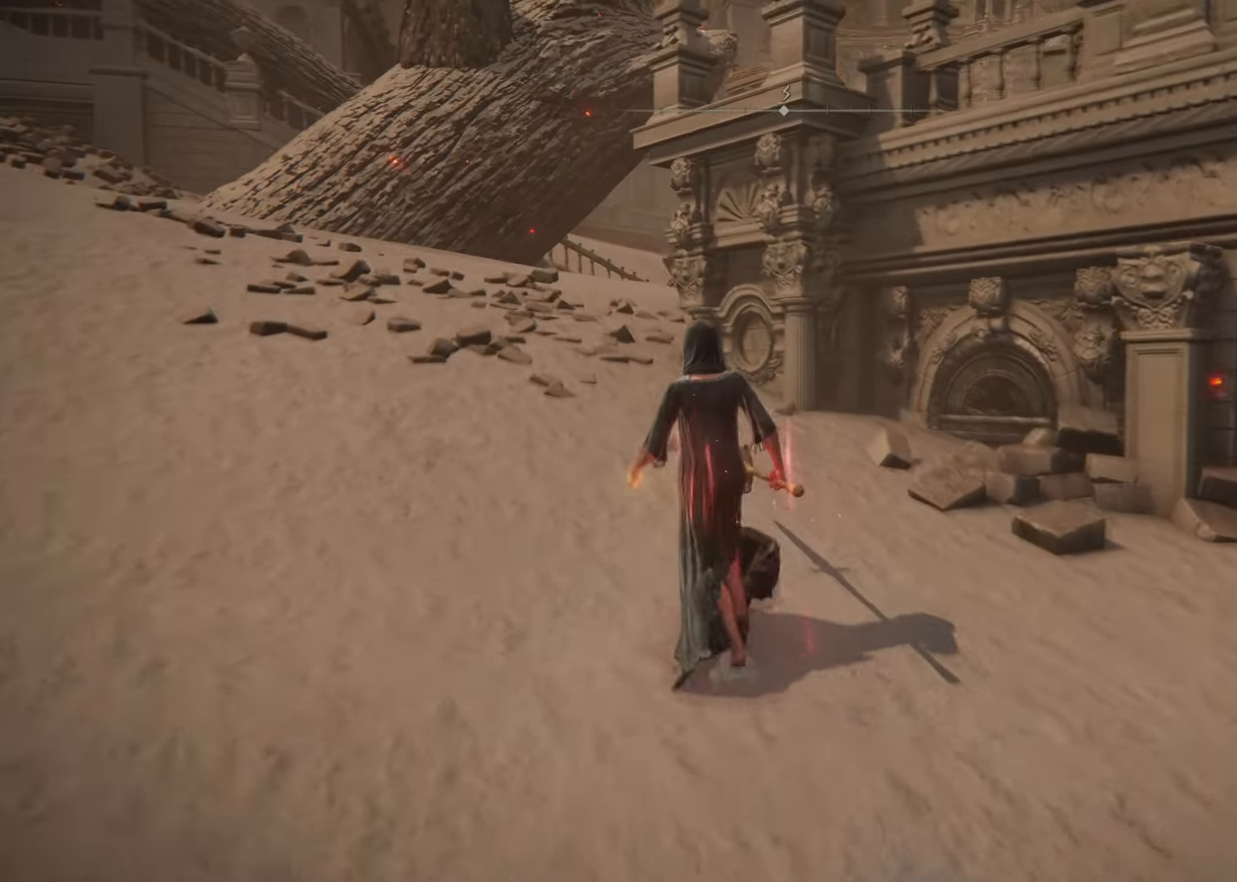
{"buttons": ["CROSS"], "left_stick": "up-left", "right_stick": "center", "events": []}
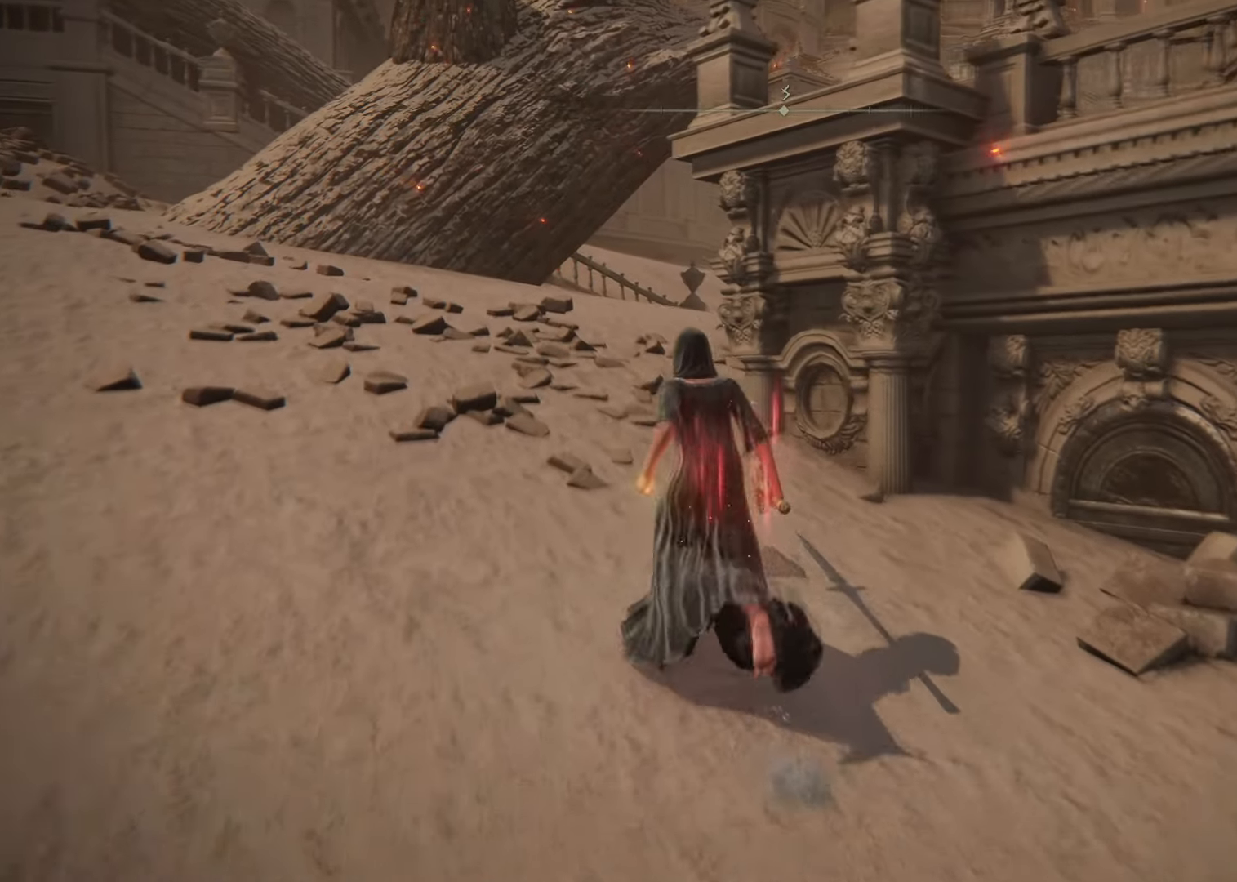
{"buttons": ["CROSS"], "left_stick": "up", "right_stick": "center", "events": [[150, "left_stick", "up"]]}
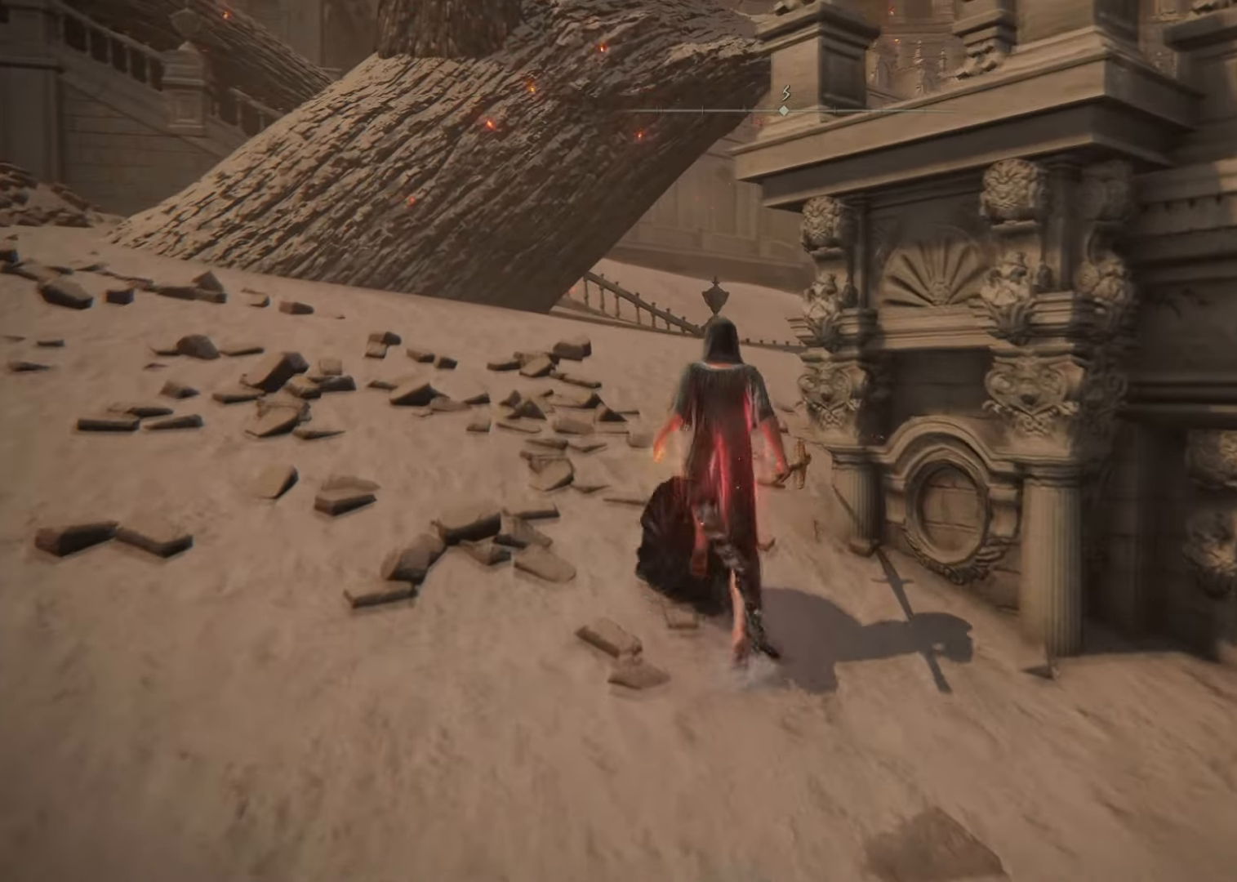
{"buttons": ["CROSS"], "left_stick": "up", "right_stick": "center", "events": [[267, "CIRCLE", "down"], [400, "CIRCLE", "up"]]}
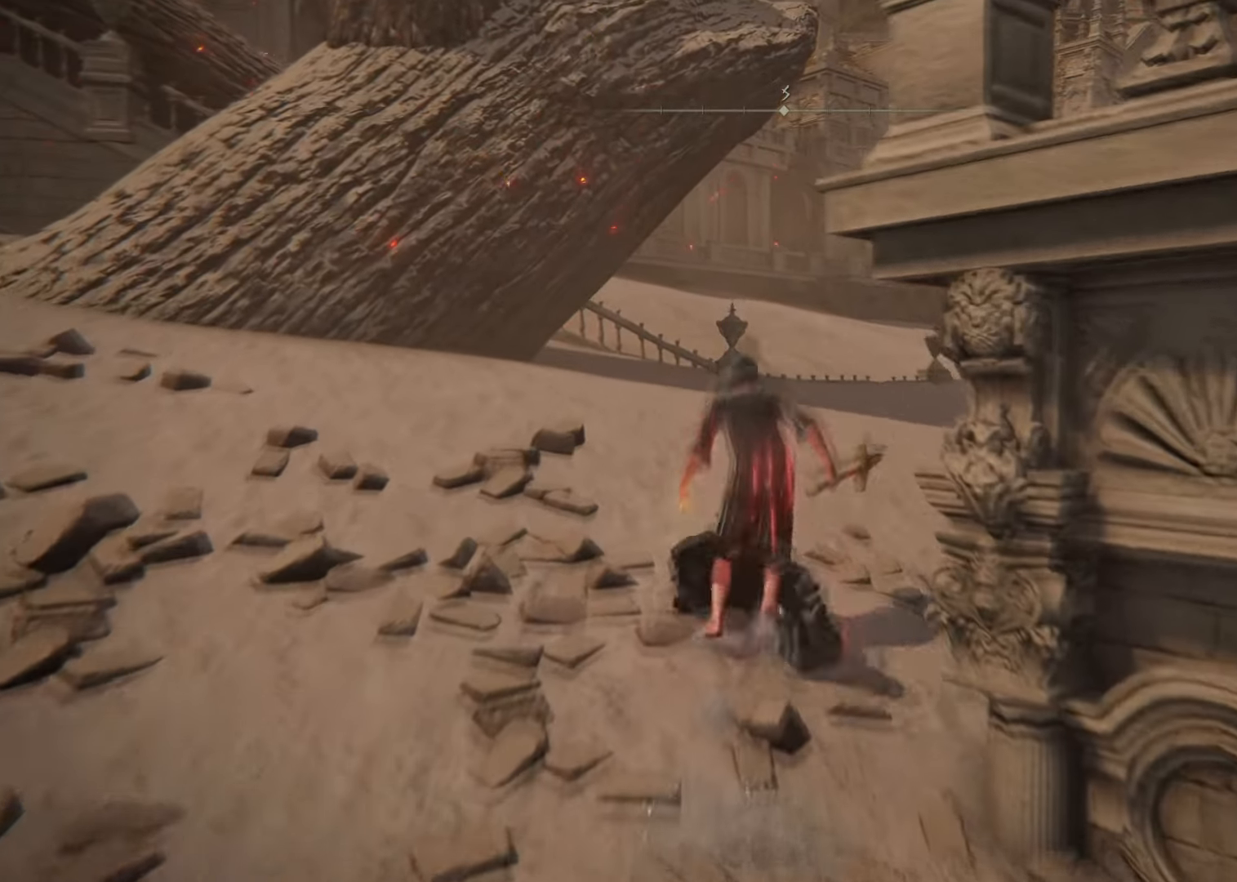
{"buttons": ["CROSS"], "left_stick": "up", "right_stick": "center", "events": [[234, "right_stick", "down-right"], [501, "right_stick", "center"]]}
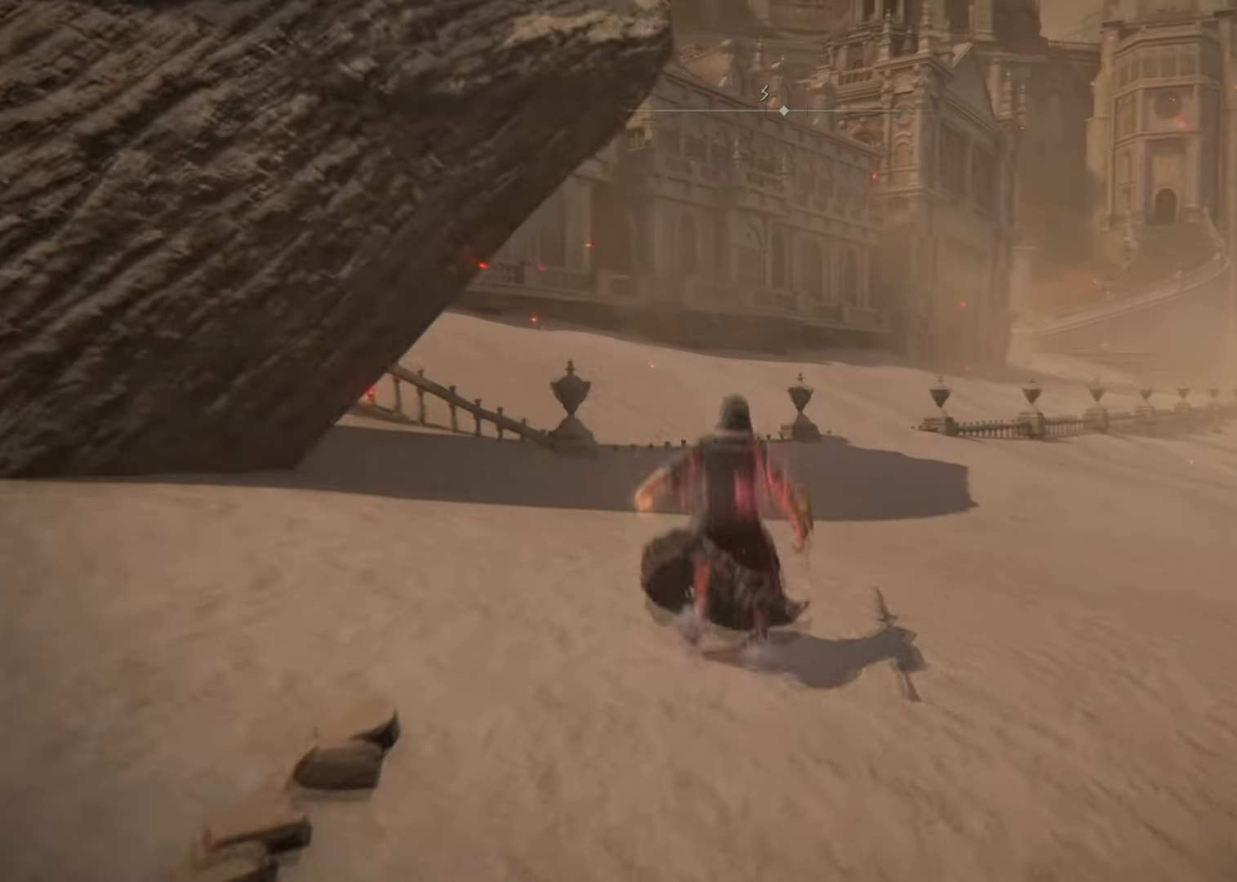
{"buttons": ["CROSS"], "left_stick": "up", "right_stick": "center", "events": []}
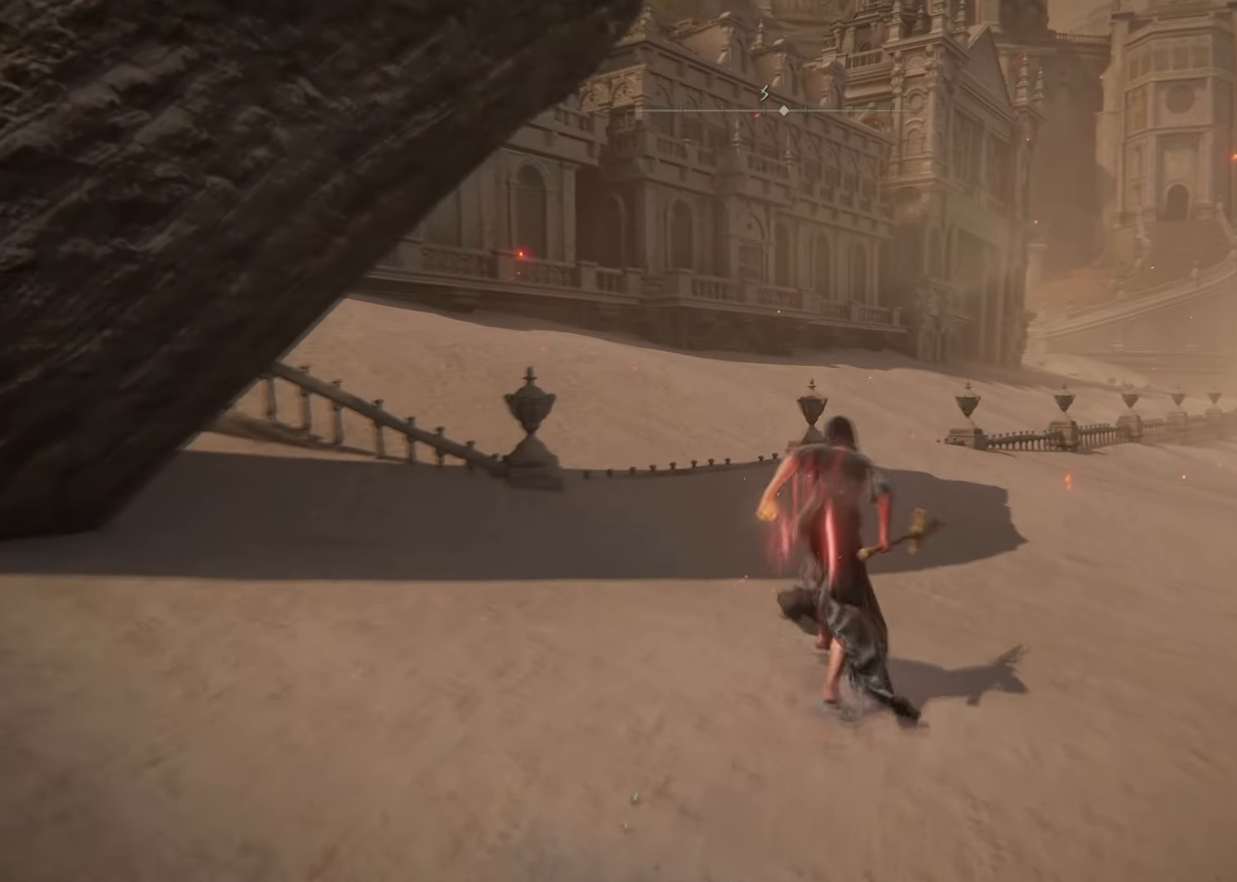
{"buttons": ["CROSS"], "left_stick": "up", "right_stick": "center", "events": []}
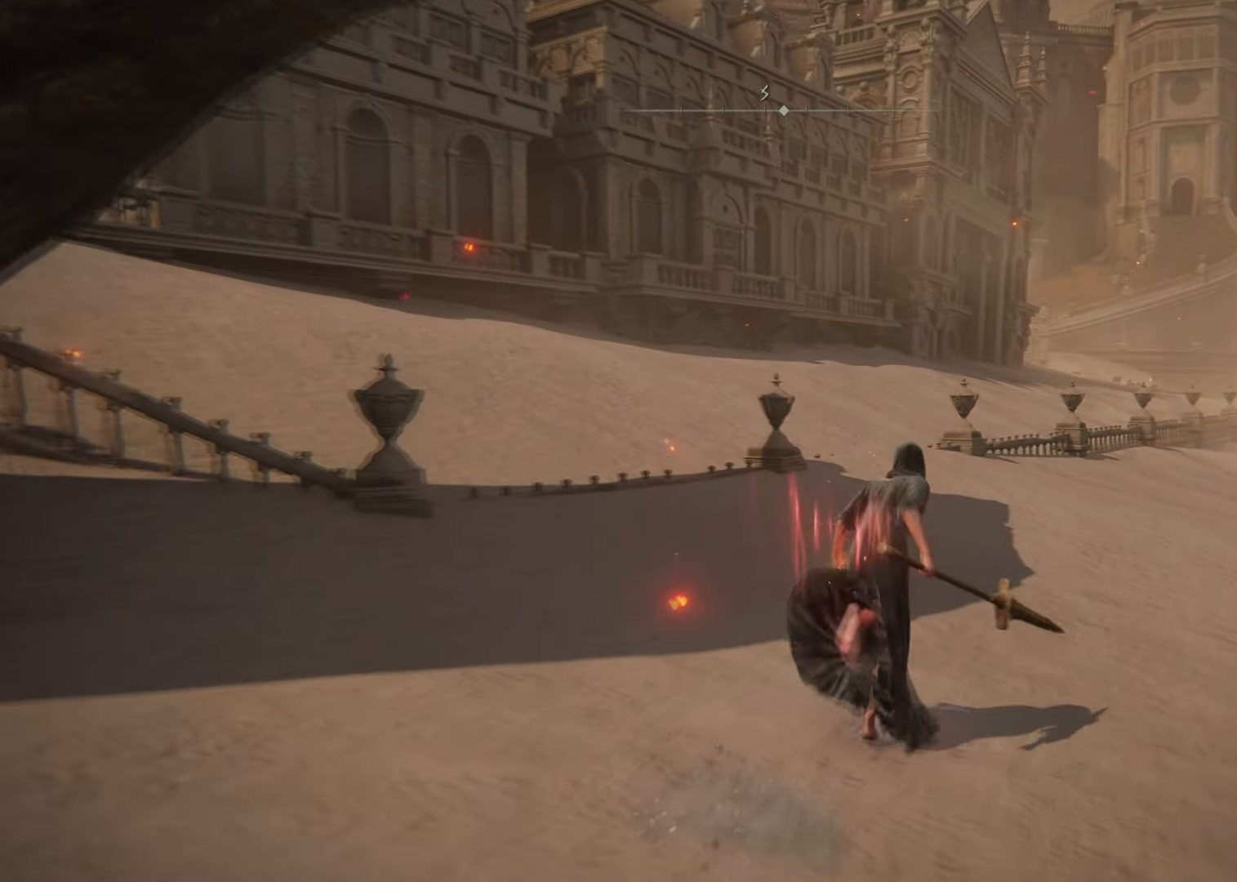
{"buttons": ["CROSS"], "left_stick": "up", "right_stick": "center", "events": []}
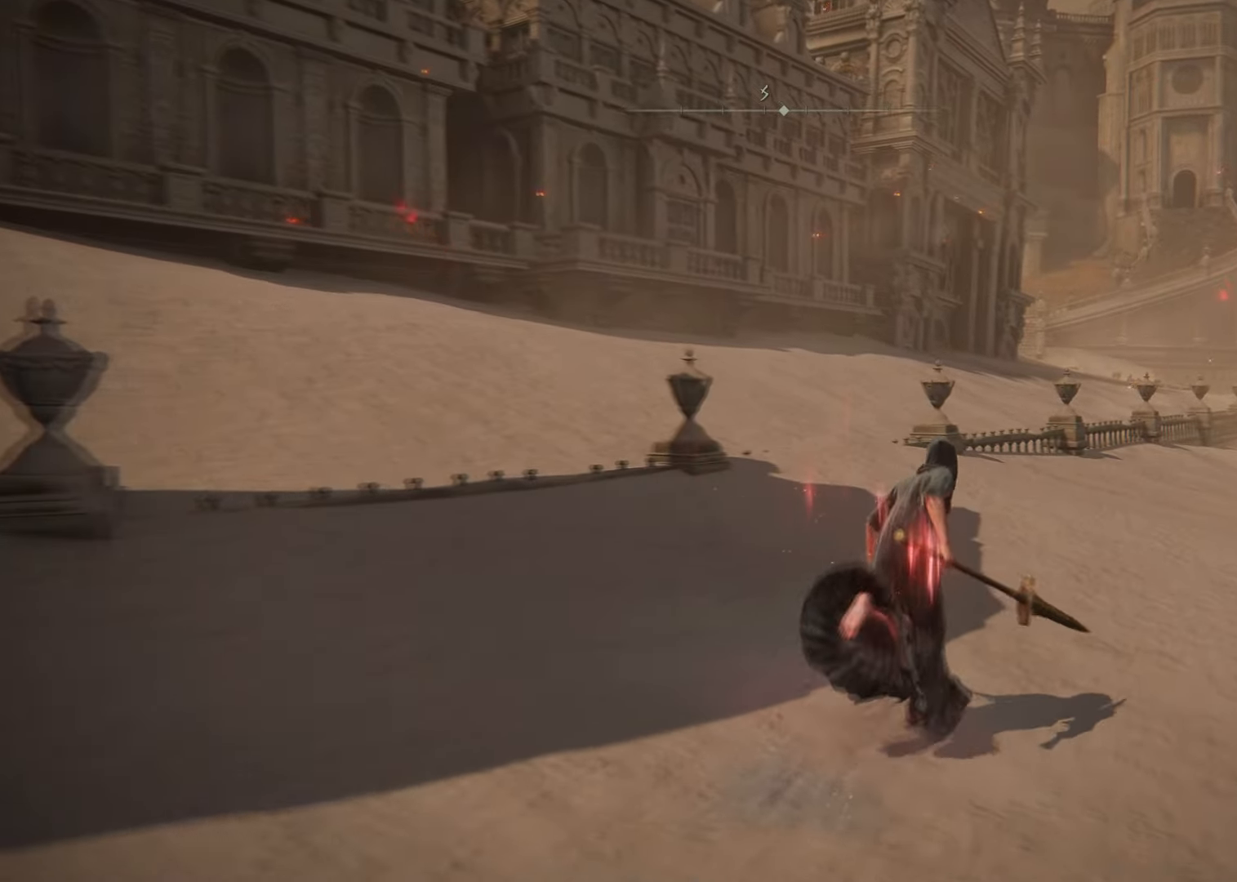
{"buttons": ["CROSS"], "left_stick": "up", "right_stick": "center", "events": [[67, "right_stick", "down-right"], [284, "right_stick", "center"]]}
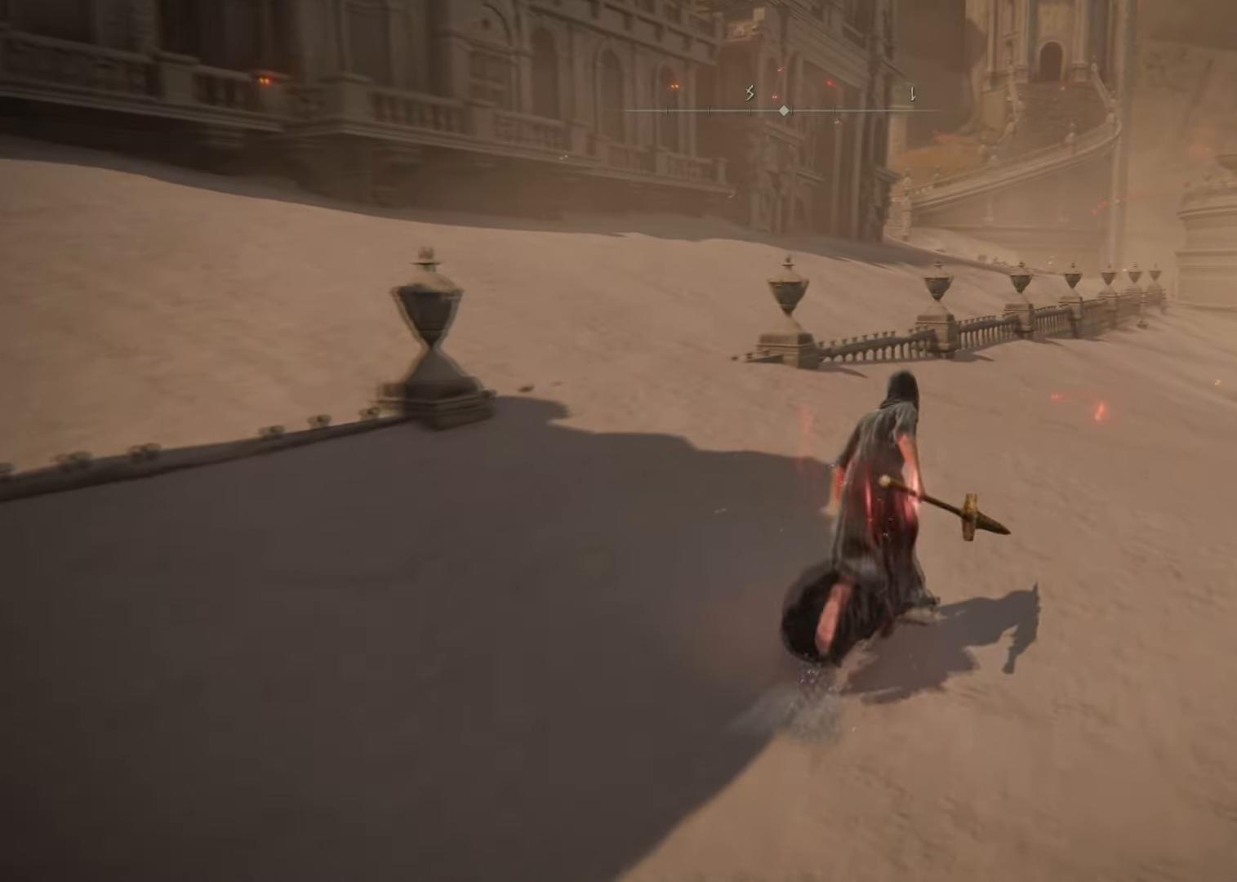
{"buttons": ["CROSS"], "left_stick": "up", "right_stick": "center", "events": []}
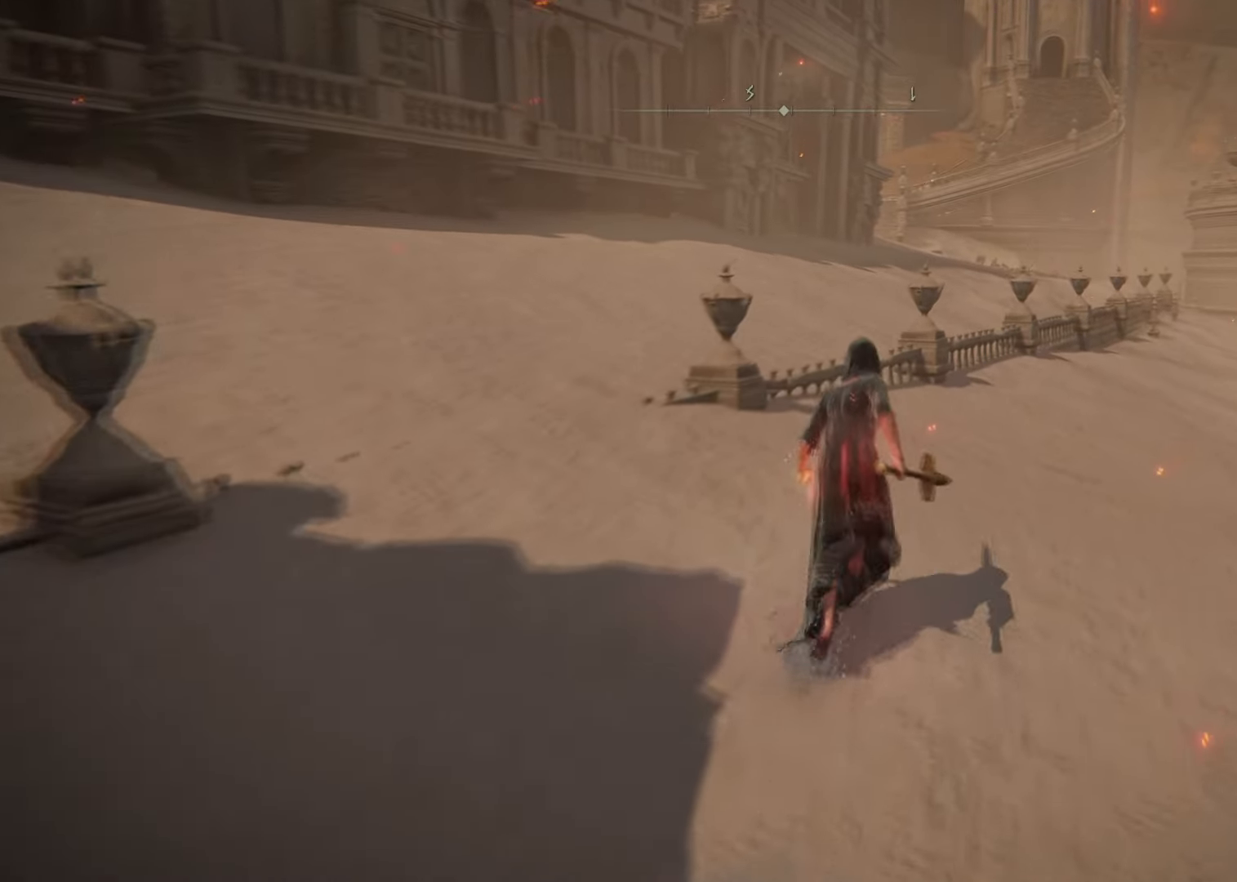
{"buttons": ["CROSS"], "left_stick": "up", "right_stick": "center", "events": []}
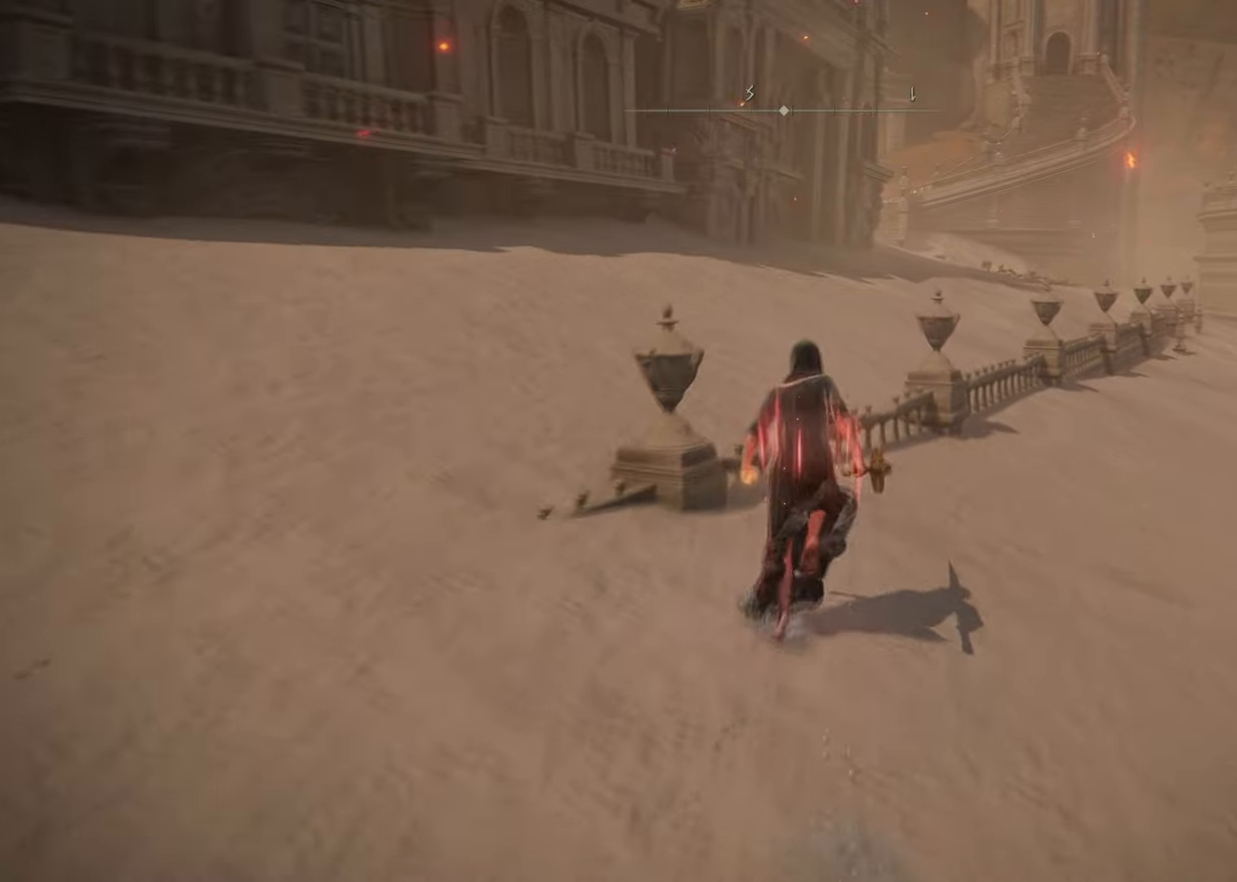
{"buttons": [], "left_stick": "up", "right_stick": "center", "events": [[50, "CIRCLE", "down"], [217, "CIRCLE", "up"], [383, "CROSS", "up"]]}
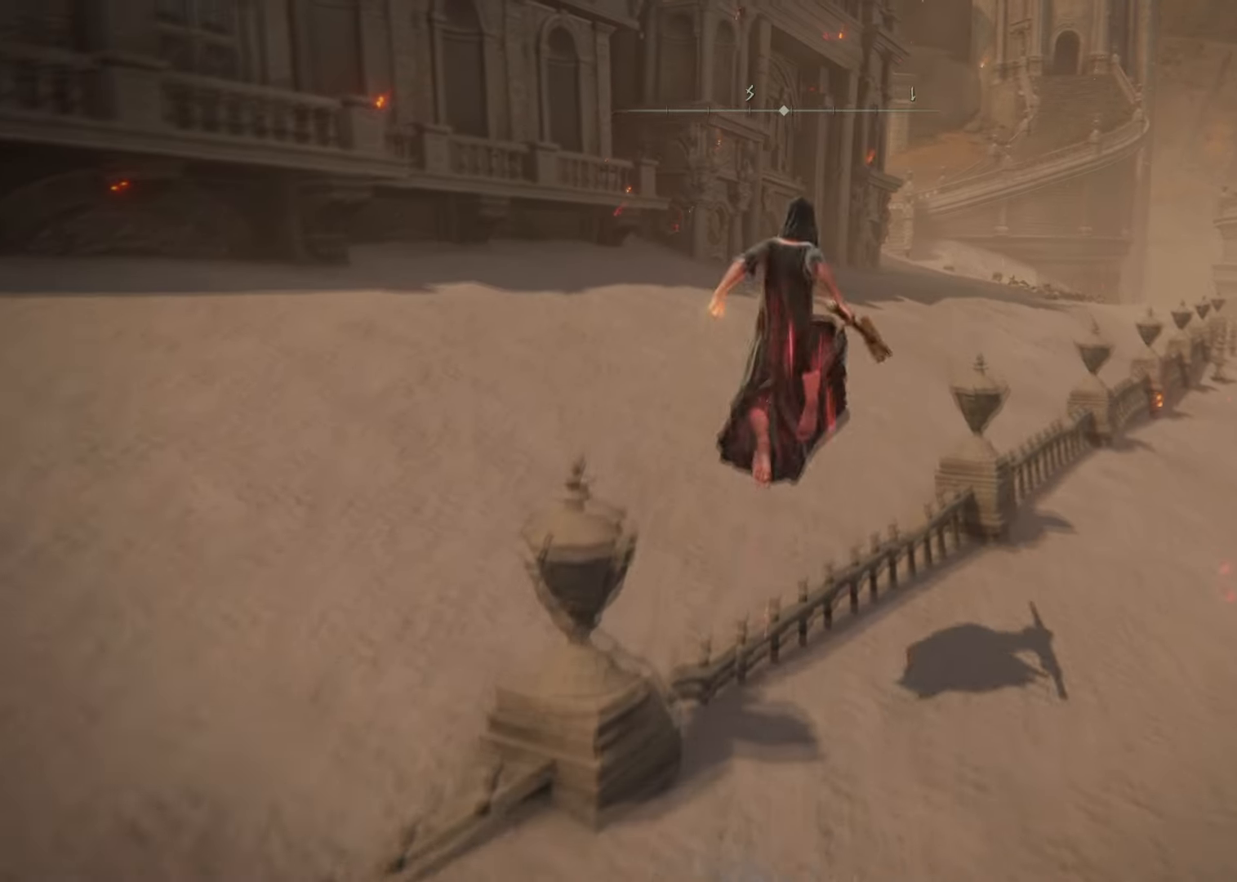
{"buttons": ["CROSS"], "left_stick": "up", "right_stick": "center", "events": [[284, "CROSS", "down"]]}
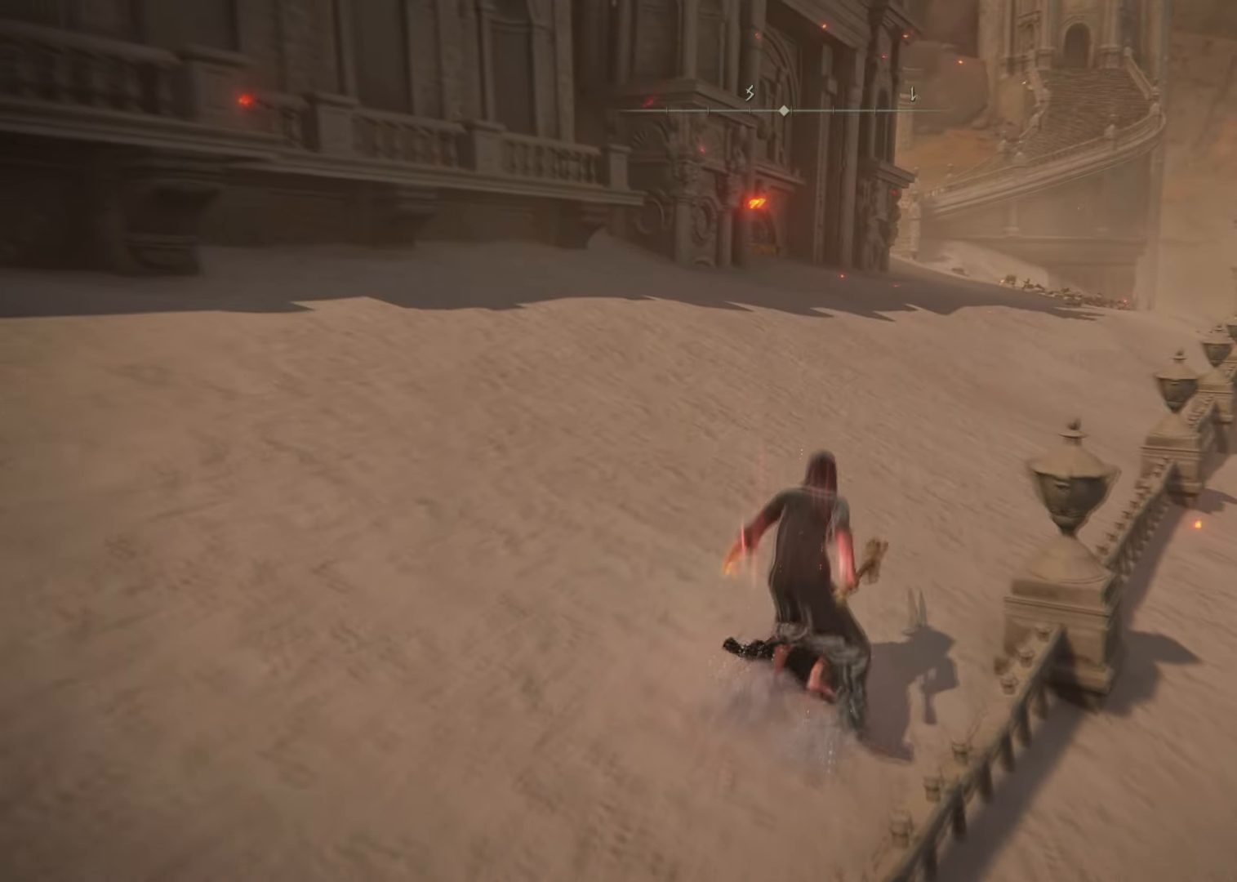
{"buttons": ["CROSS"], "left_stick": "up", "right_stick": "center", "events": [[66, "right_stick", "down-right"], [133, "right_stick", "right"], [283, "right_stick", "center"]]}
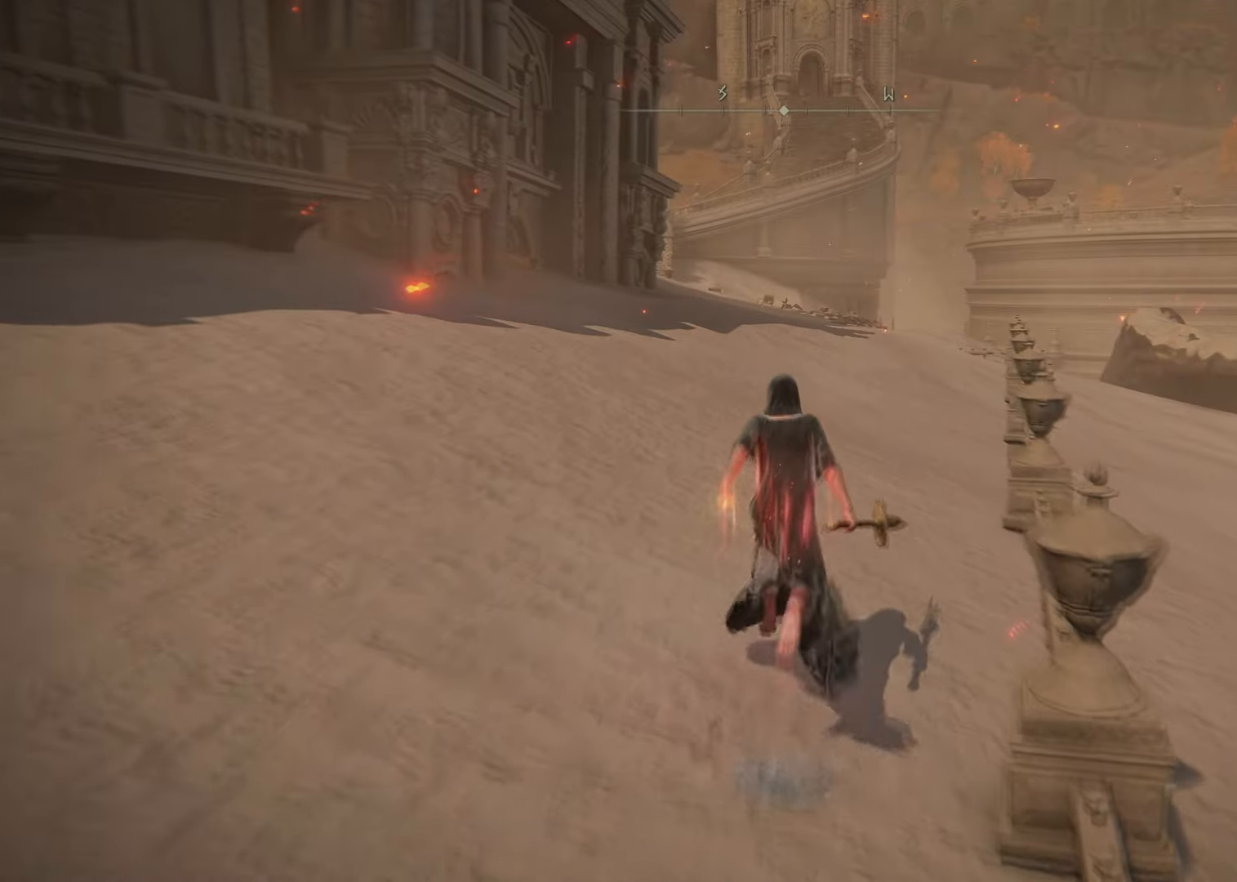
{"buttons": ["CROSS"], "left_stick": "up", "right_stick": "center", "events": []}
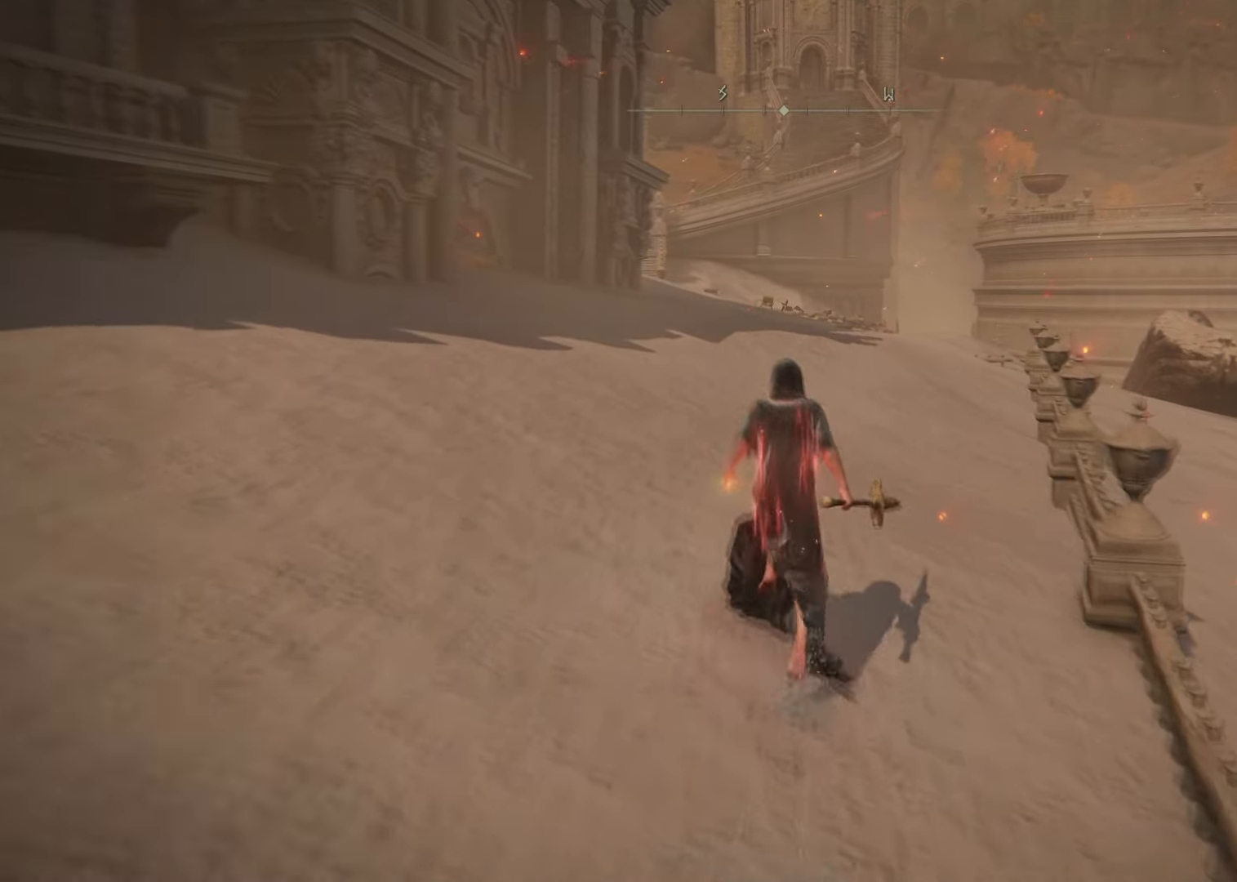
{"buttons": [], "left_stick": "center", "right_stick": "center", "events": [[50, "CIRCLE", "down"], [217, "CIRCLE", "up"], [350, "CROSS", "up"], [350, "left_stick", "center"]]}
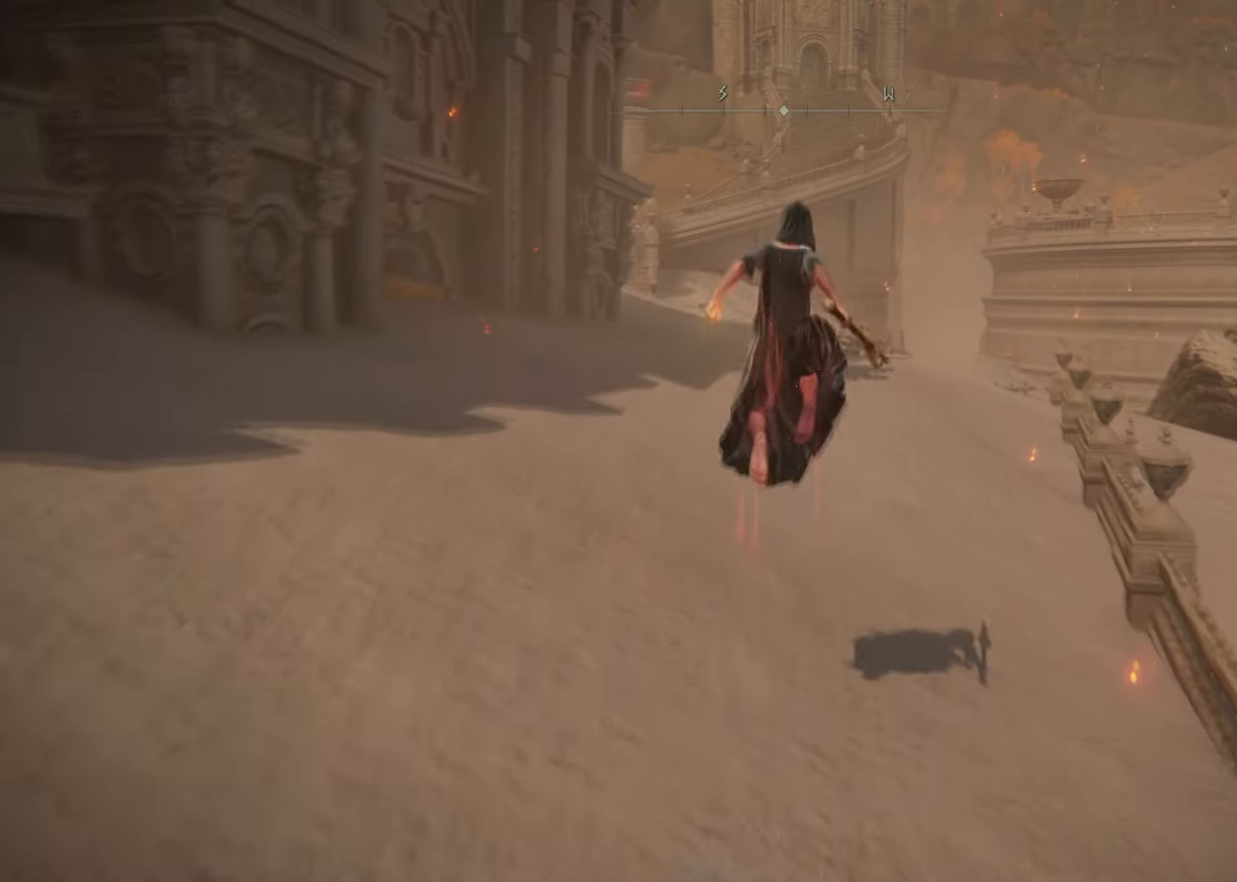
{"buttons": ["CROSS"], "left_stick": "up", "right_stick": "center", "events": [[100, "left_stick", "up"], [317, "CROSS", "down"]]}
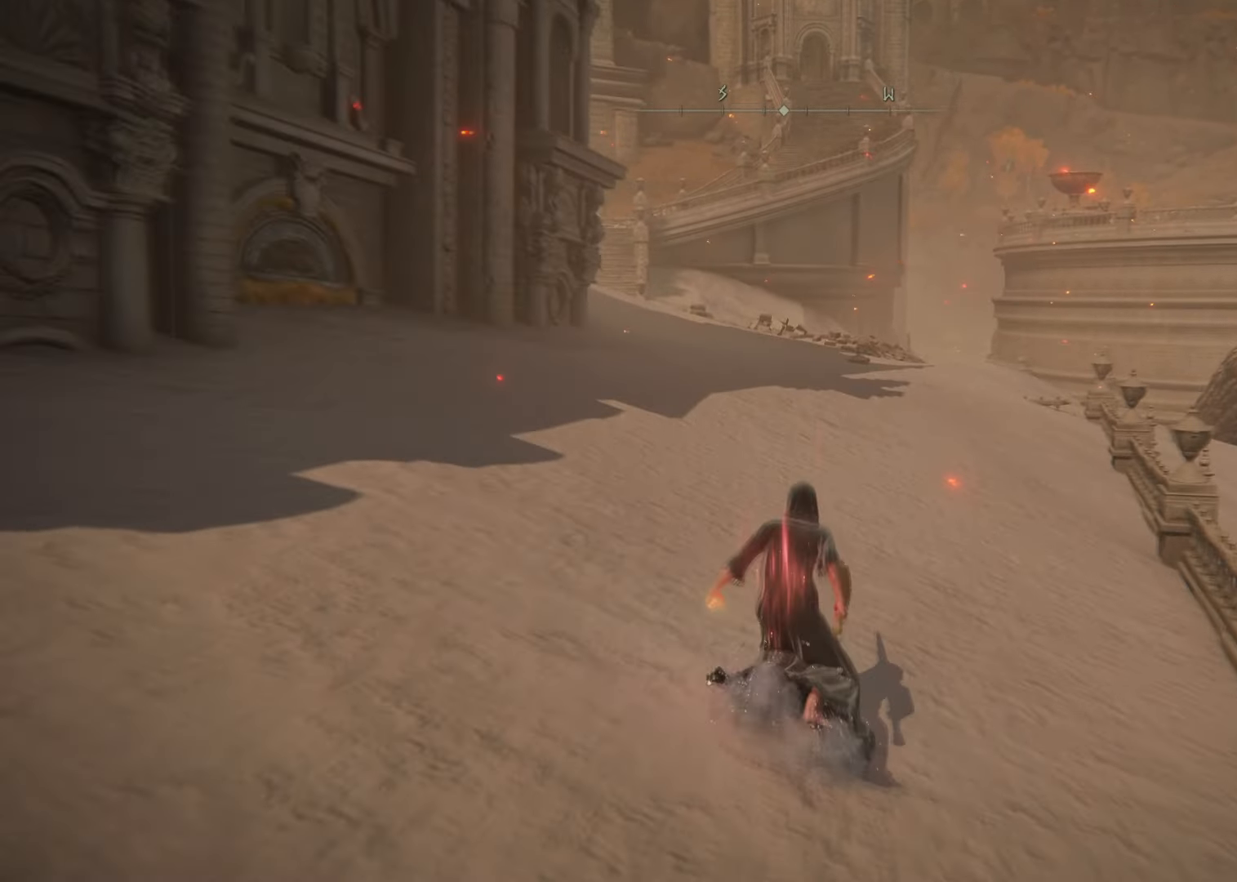
{"buttons": ["CROSS"], "left_stick": "up", "right_stick": "center", "events": []}
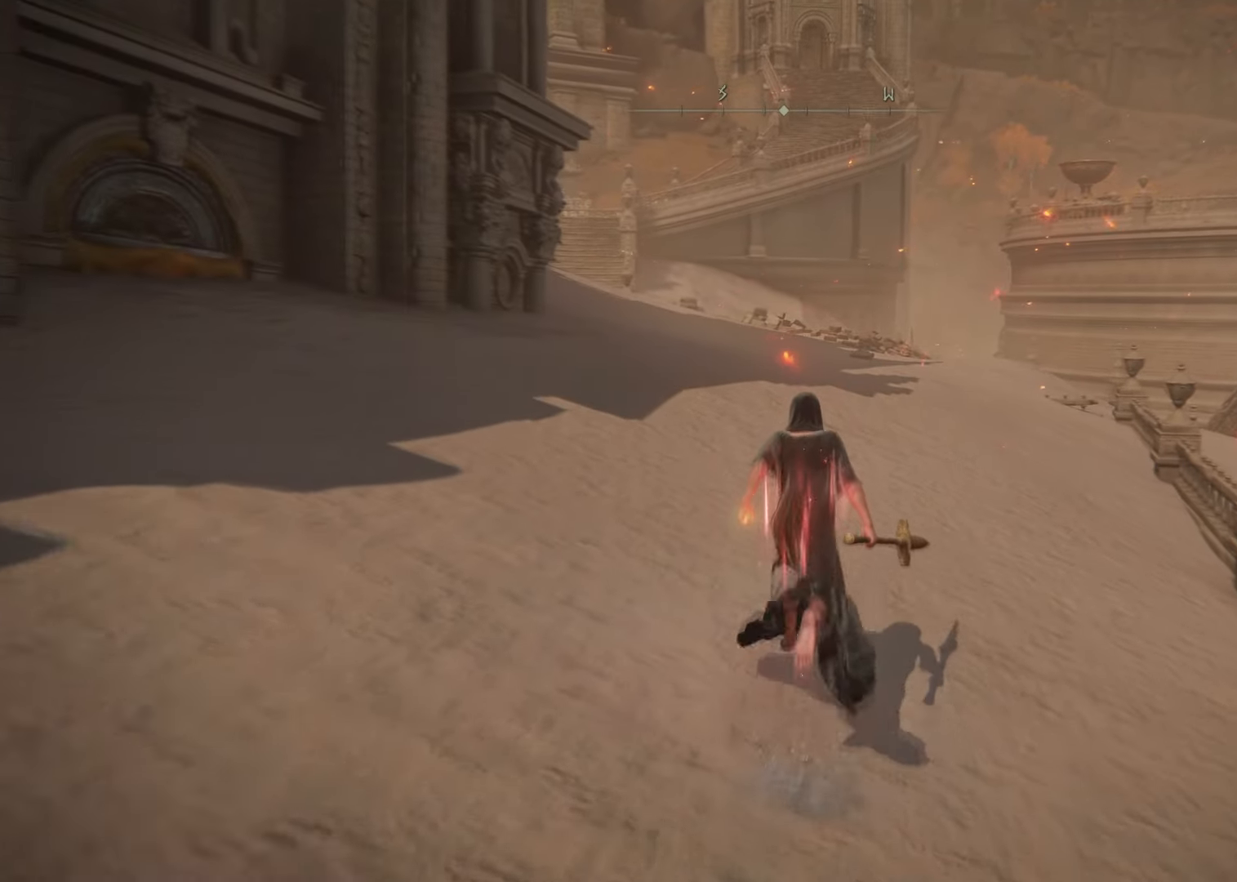
{"buttons": ["CROSS"], "left_stick": "up", "right_stick": "left", "events": [[267, "right_stick", "left"]]}
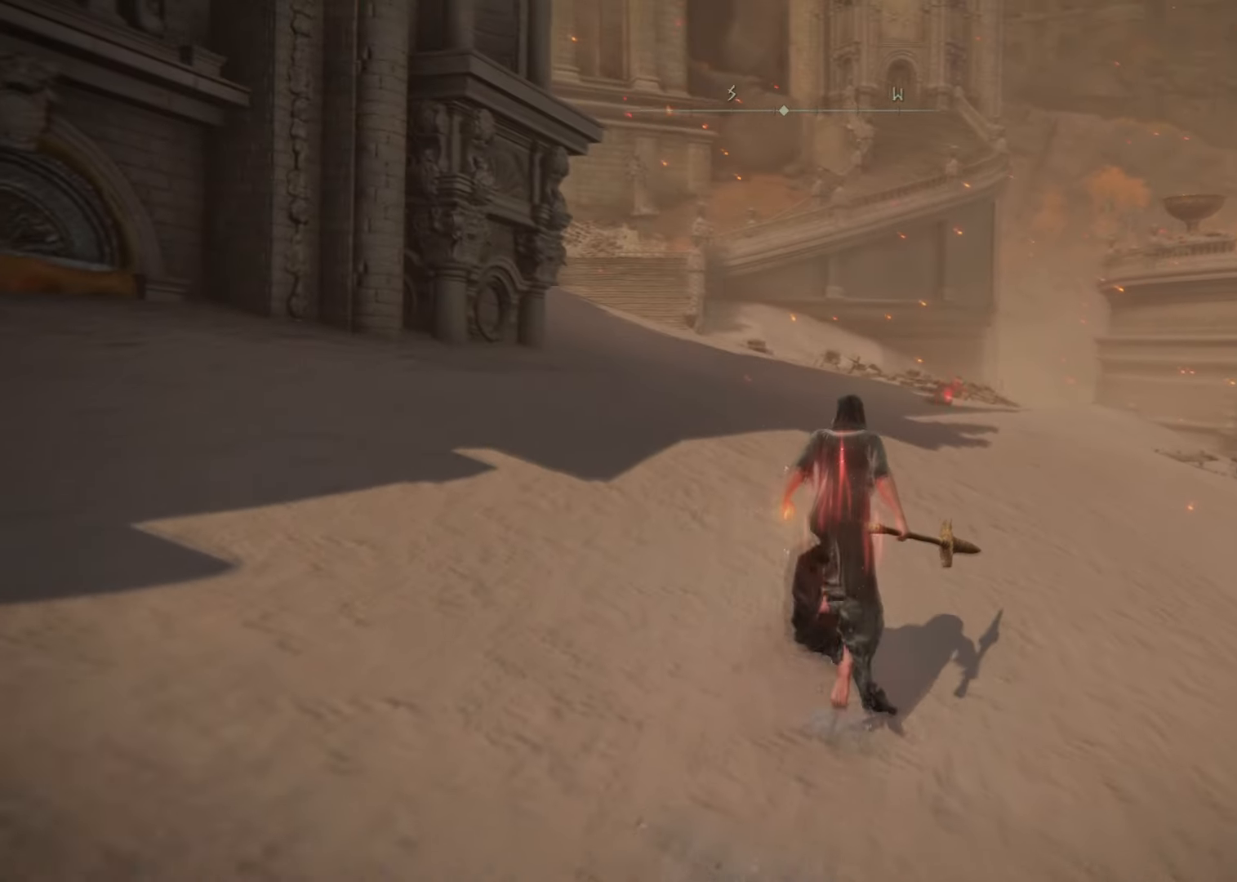
{"buttons": ["CROSS"], "left_stick": "up", "right_stick": "down-left", "events": [[33, "right_stick", "down-left"]]}